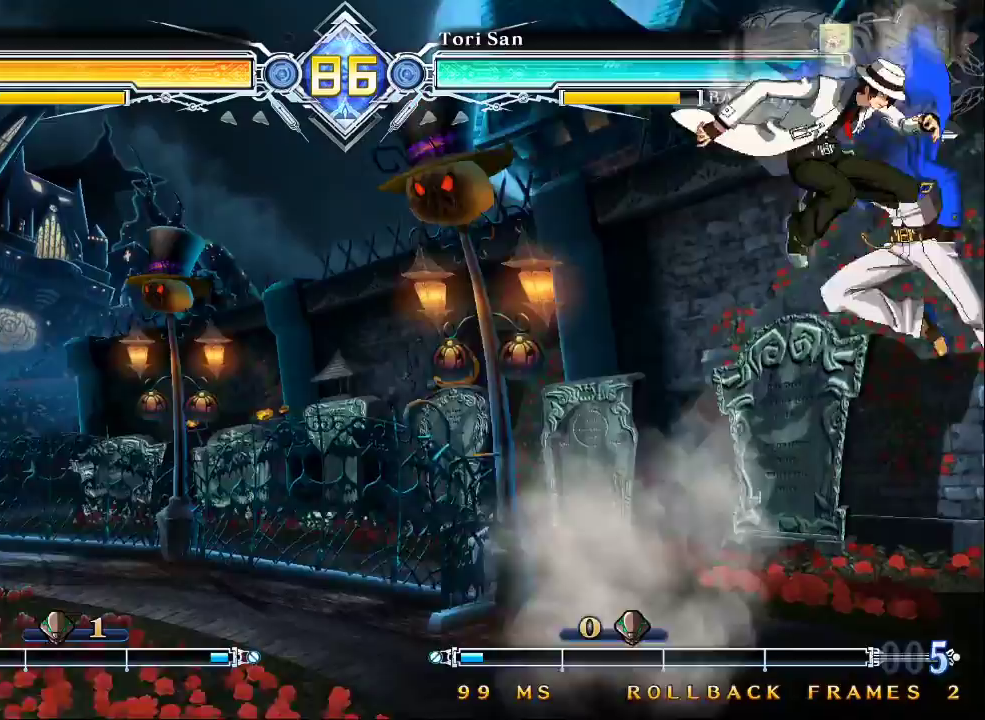
Gameplay with a controller (arcade stick); each line is a JSON object with the inputs held at the frame after it (dt_ms = milliseconds from this image to that frame). "events" lists button and stick changes between this image and that frame as [ms after this image, input, new state], when the widget could be followed in between. Not read: L3 R3.
{"dt_ms": 500, "buttons": ["TRIANGLE"], "left_stick": "center", "events": [[200, "SQUARE", "down"], [200, "left_stick", "down-right"], [267, "SQUARE", "up"], [433, "TRIANGLE", "down"], [433, "left_stick", "center"]]}
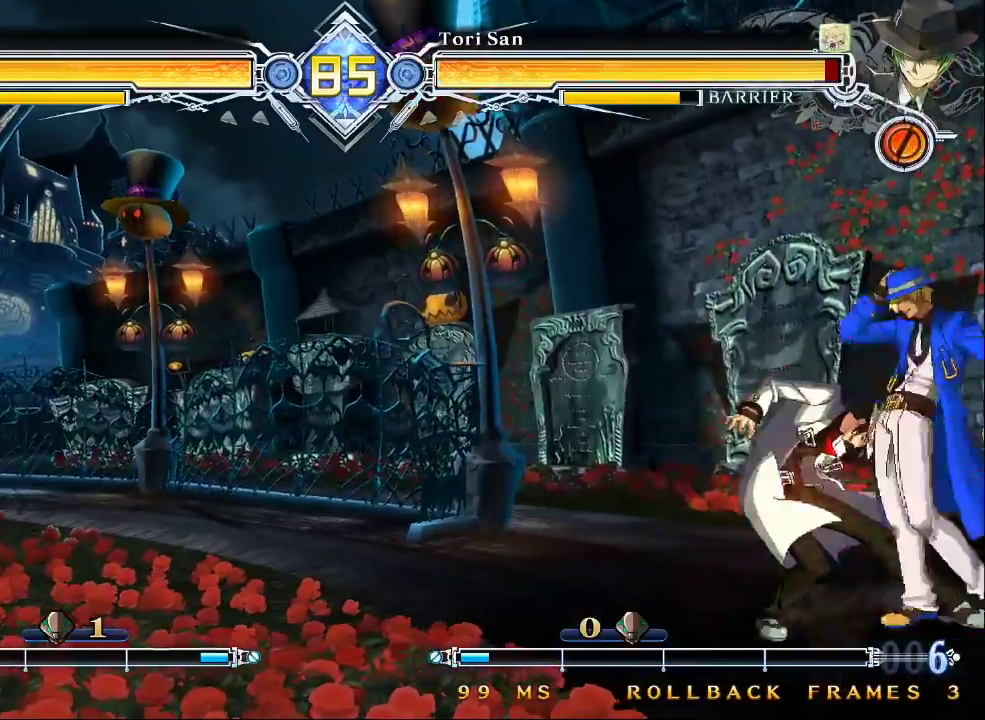
{"dt_ms": 1000, "buttons": ["TRIANGLE"], "left_stick": "center"}
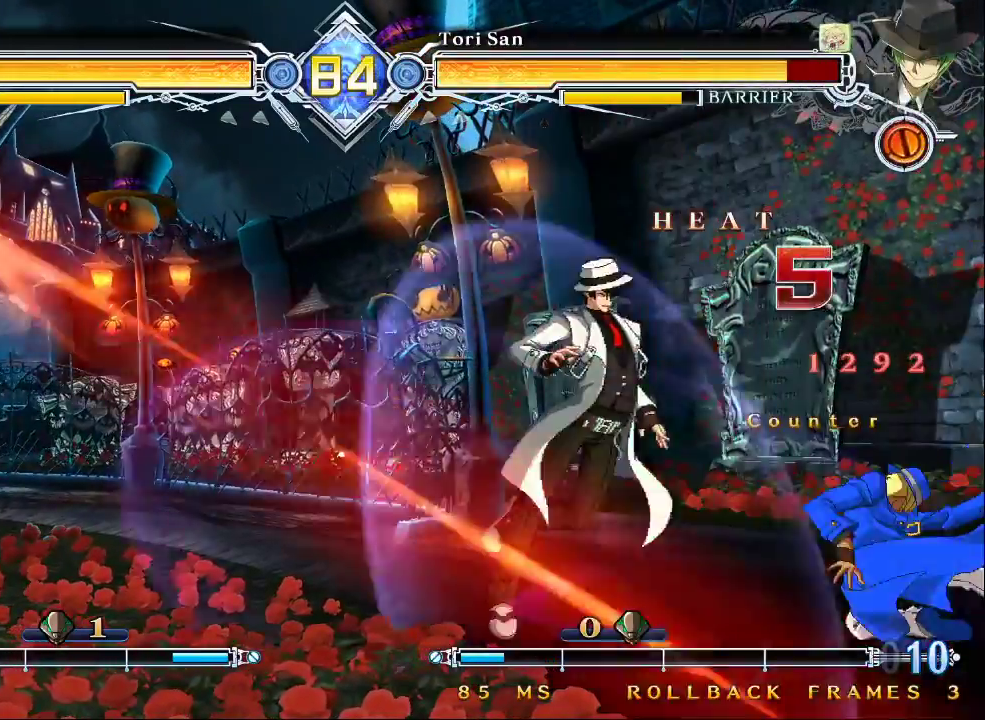
{"dt_ms": 500, "buttons": [], "left_stick": "center", "events": [[33, "TRIANGLE", "up"]]}
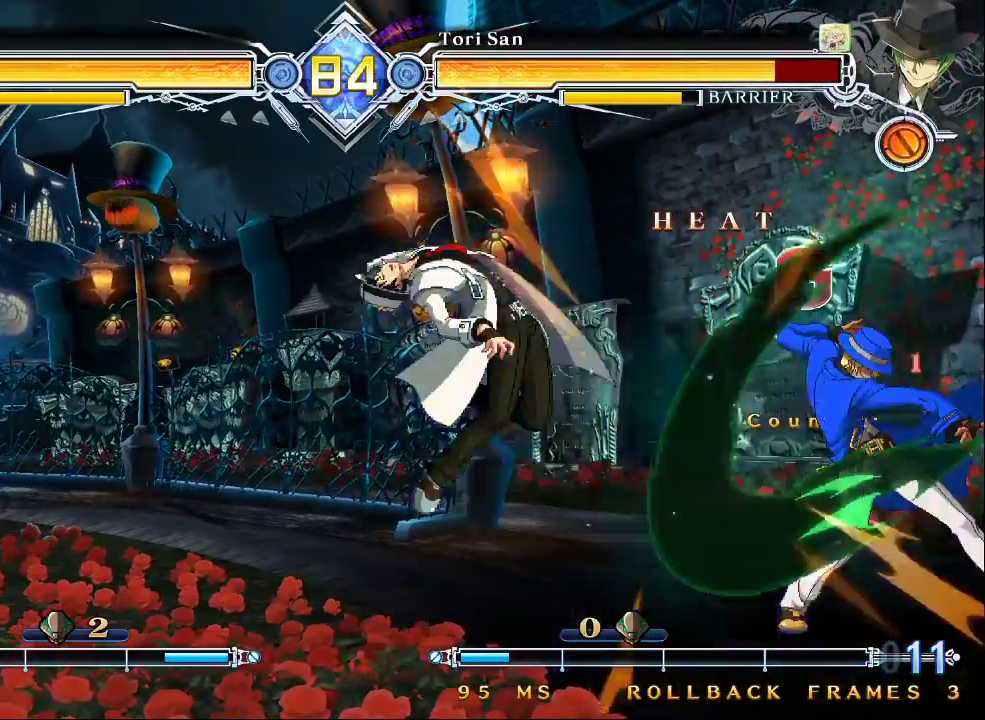
{"dt_ms": 500, "buttons": [], "left_stick": "center", "events": [[167, "left_stick", "left"], [300, "left_stick", "center"]]}
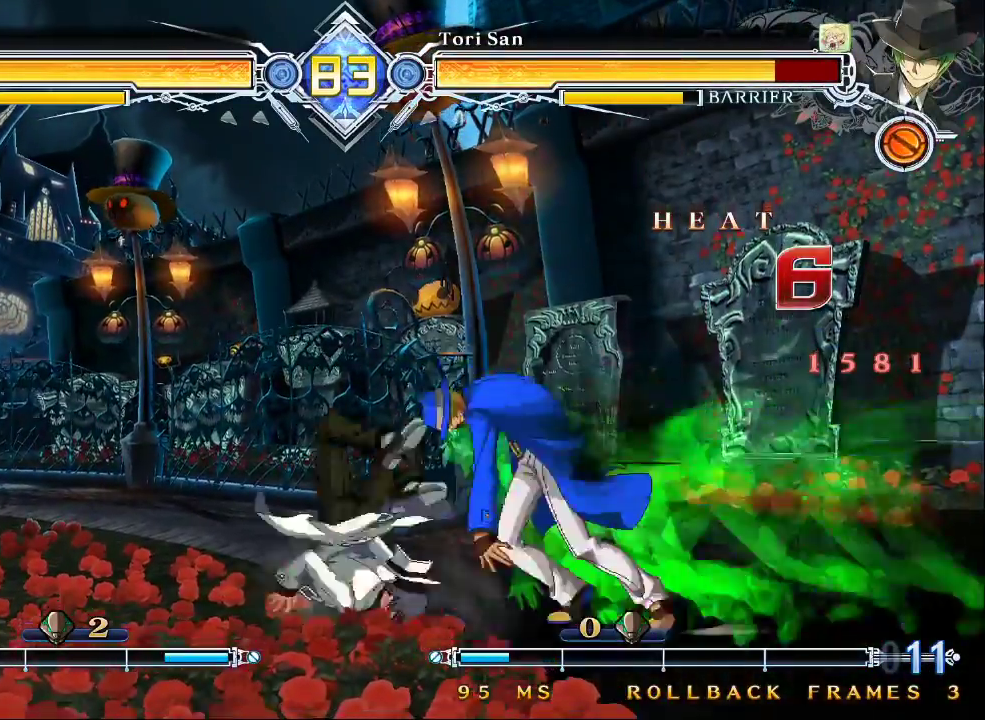
{"dt_ms": 500, "buttons": [], "left_stick": "center", "events": []}
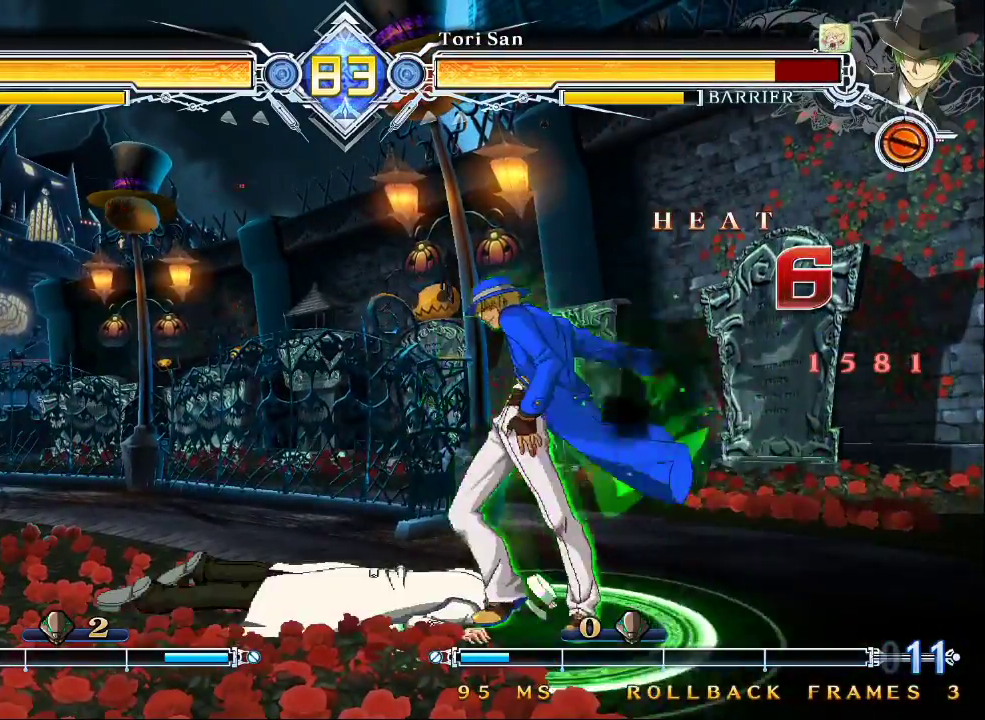
{"dt_ms": 500, "buttons": ["R1"], "left_stick": "center", "events": [[33, "left_stick", "right"], [100, "left_stick", "center"], [200, "R1", "down"]]}
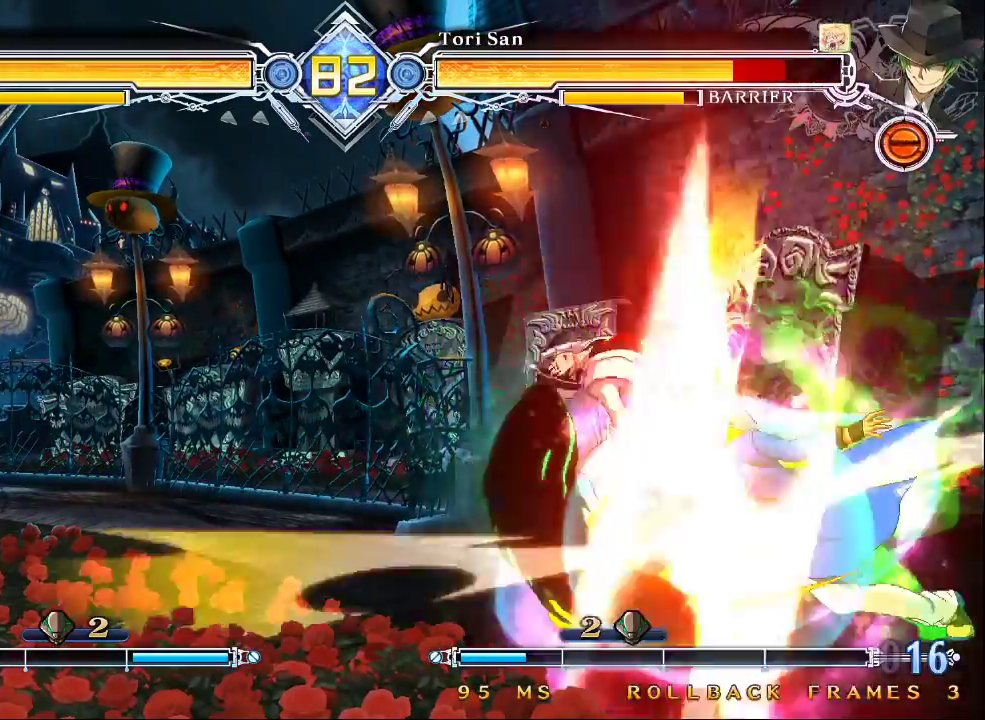
{"dt_ms": 500, "buttons": [], "left_stick": "center", "events": [[100, "R1", "up"]]}
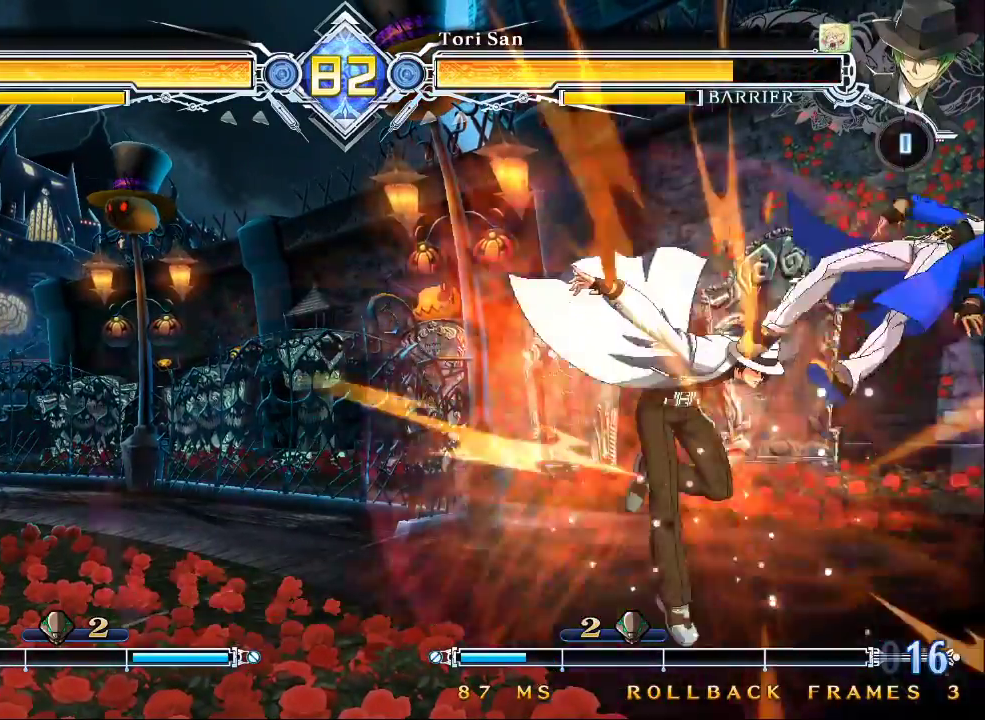
{"dt_ms": 500, "buttons": [], "left_stick": "left", "events": [[67, "left_stick", "left"], [167, "left_stick", "center"], [467, "left_stick", "left"]]}
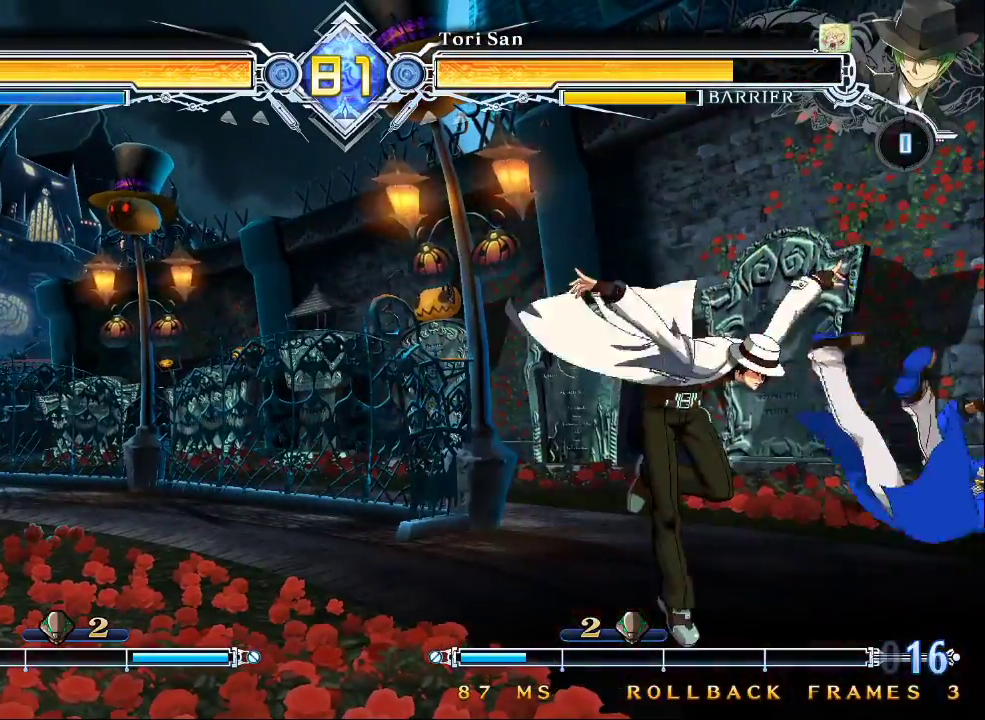
{"dt_ms": 500, "buttons": ["SQUARE"], "left_stick": "left", "events": [[400, "SQUARE", "down"]]}
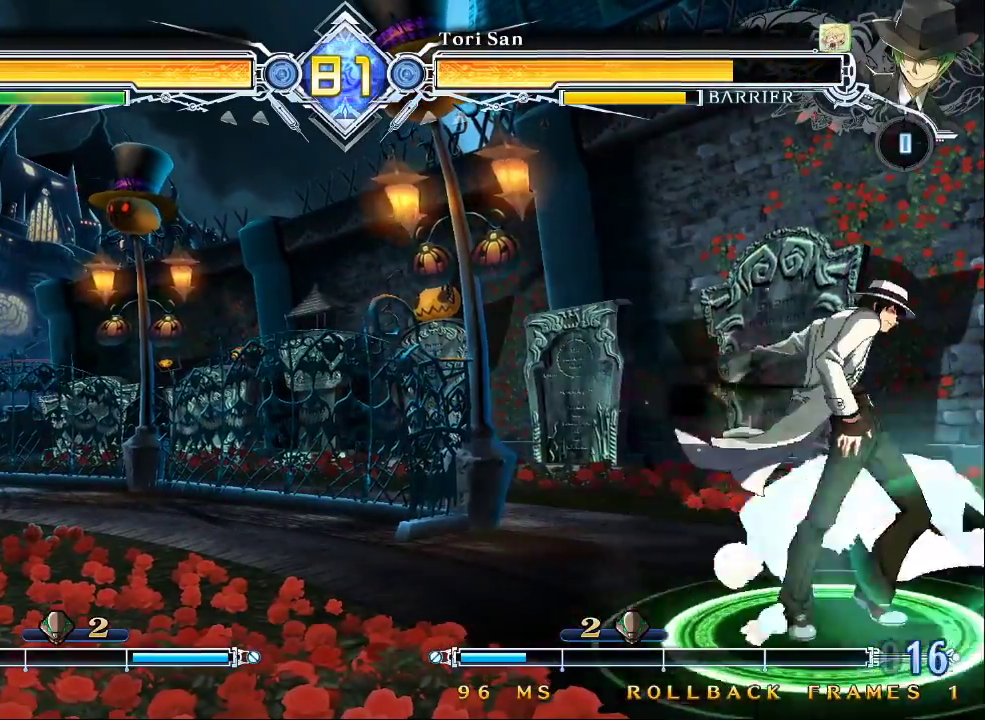
{"dt_ms": 500, "buttons": [], "left_stick": "up-left"}
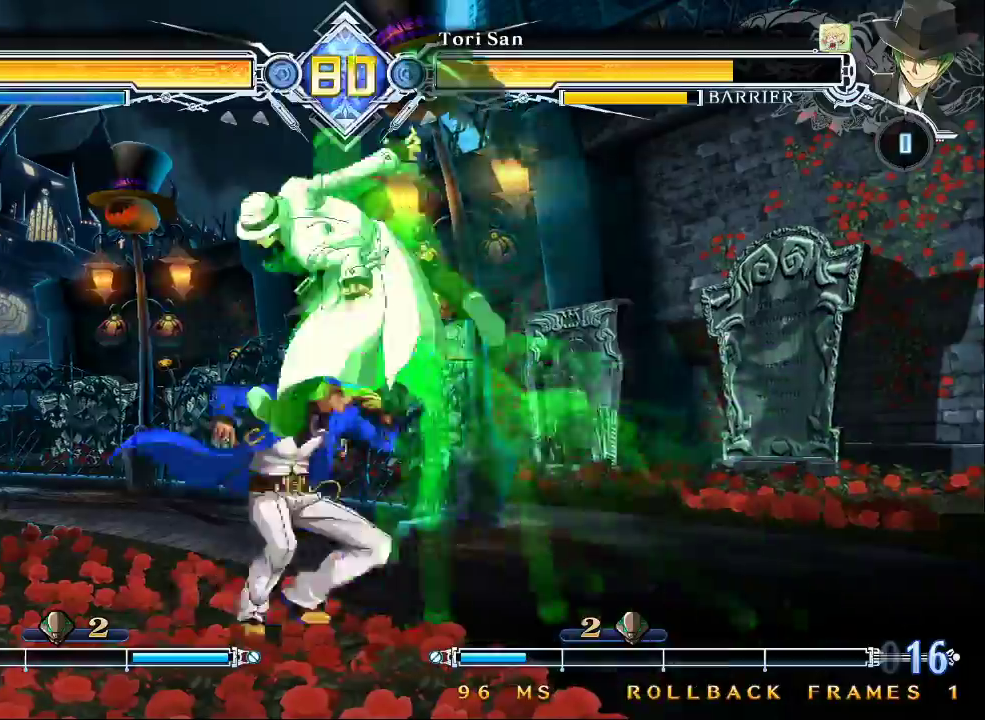
{"dt_ms": 500, "buttons": [], "left_stick": "down-left", "events": [[133, "left_stick", "left"], [233, "SQUARE", "down"], [233, "TRIANGLE", "down"], [433, "SQUARE", "up"], [433, "TRIANGLE", "up"], [467, "left_stick", "down-left"]]}
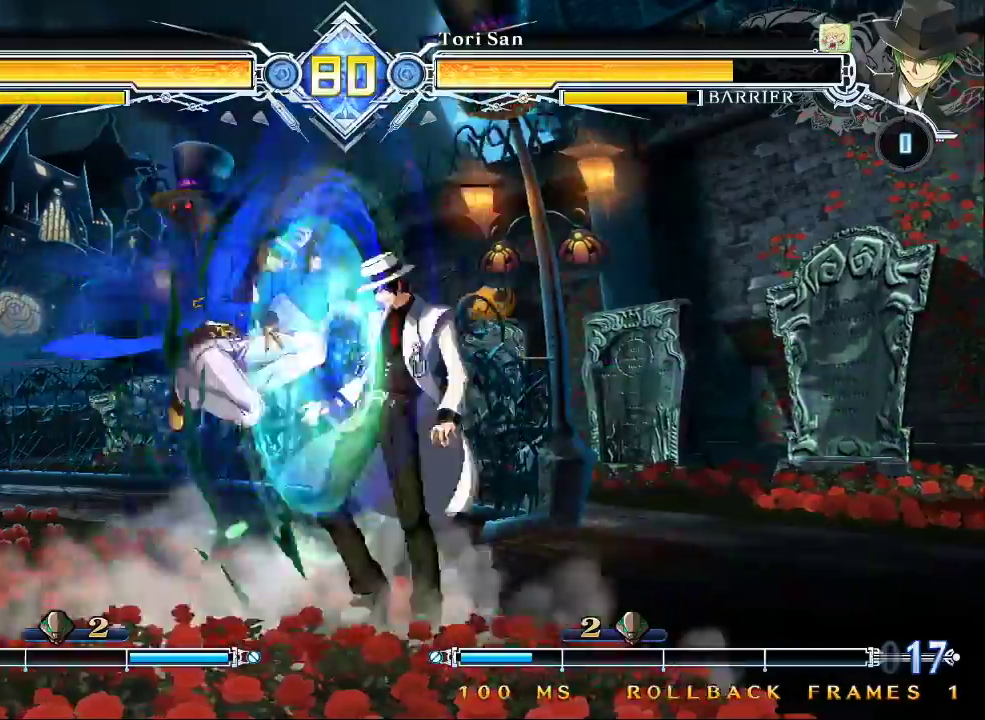
{"dt_ms": 500, "buttons": ["SQUARE", "TRIANGLE"], "left_stick": "down-left", "events": [[67, "SQUARE", "down"], [67, "TRIANGLE", "down"]]}
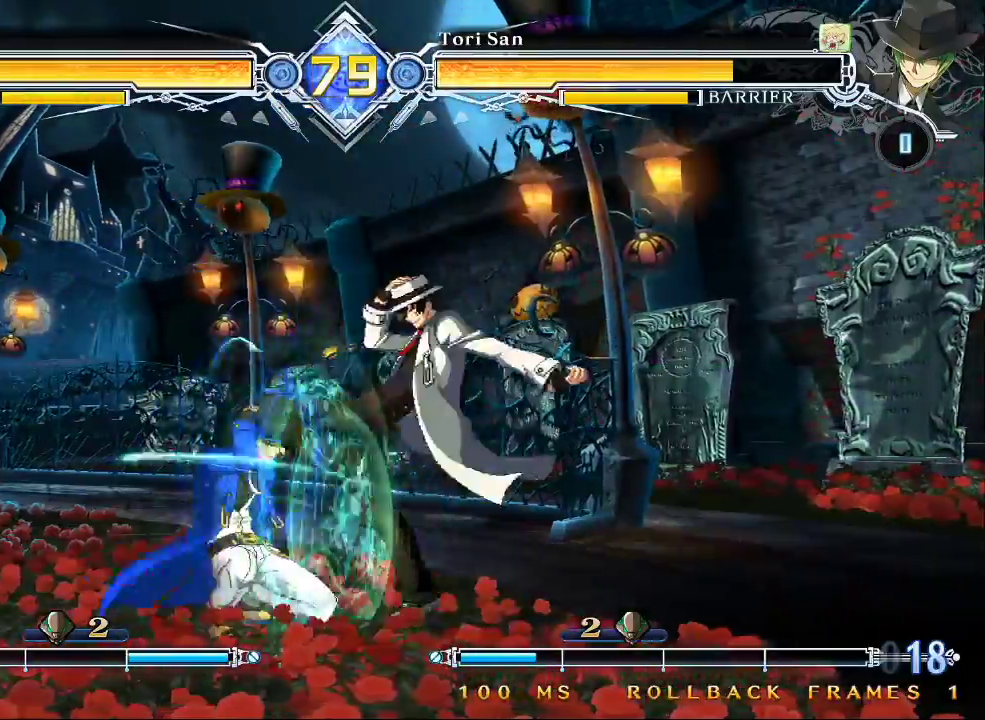
{"dt_ms": 1000, "buttons": [], "left_stick": "down"}
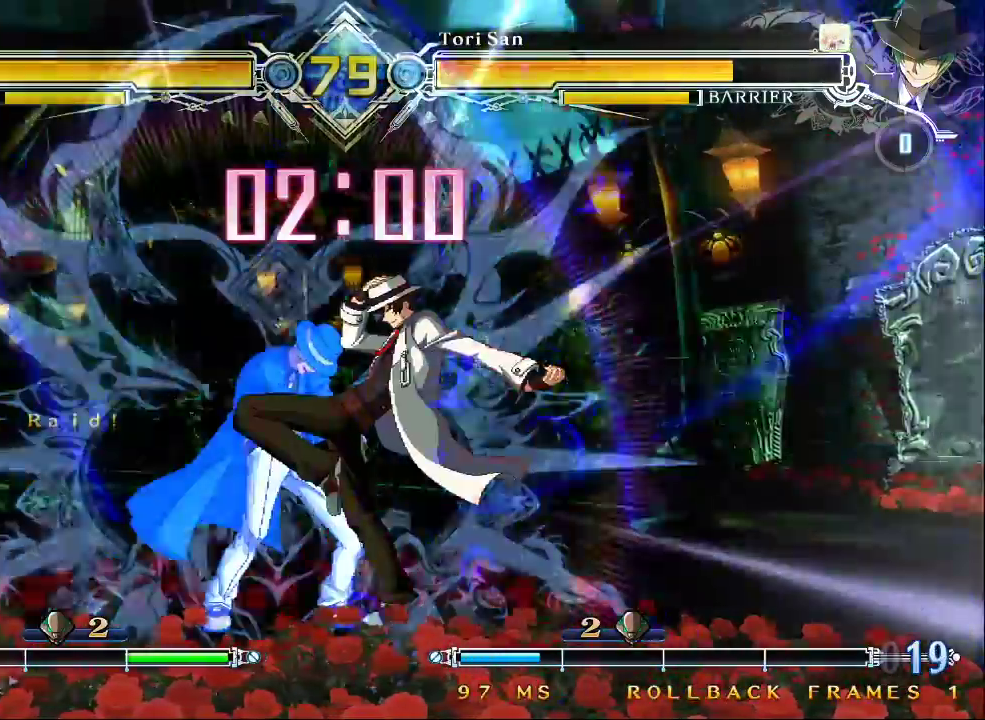
{"dt_ms": 500, "buttons": [], "left_stick": "center", "events": [[100, "left_stick", "center"]]}
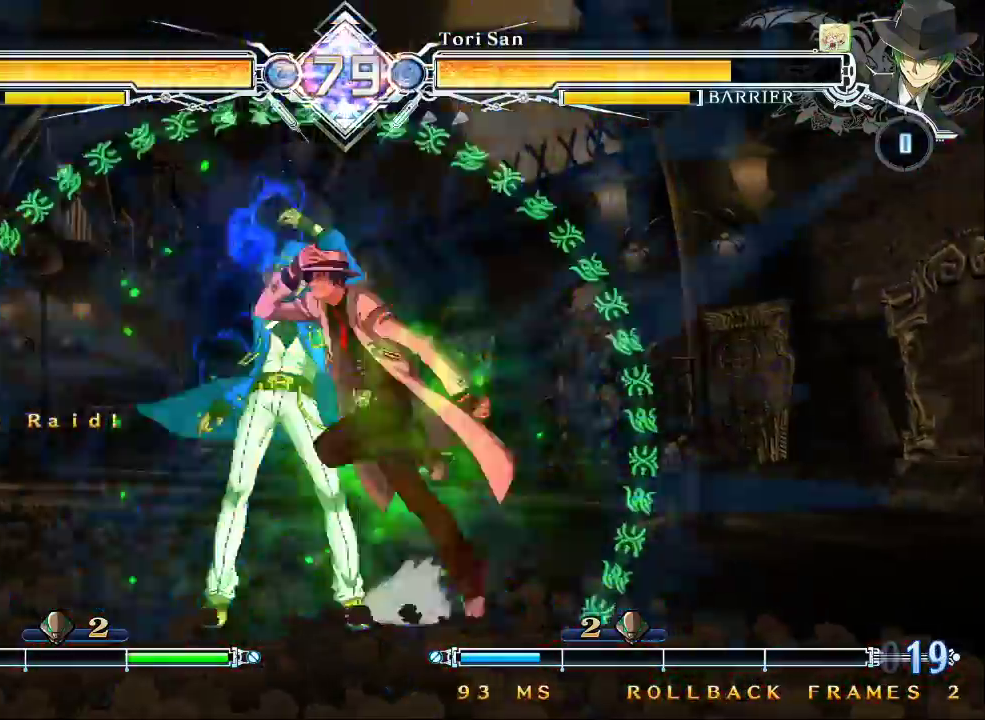
{"dt_ms": 500, "buttons": [], "left_stick": "down", "events": [[33, "TRIANGLE", "down"], [100, "TRIANGLE", "up"], [167, "TRIANGLE", "down"], [267, "TRIANGLE", "up"], [300, "TRIANGLE", "down"], [400, "TRIANGLE", "up"], [500, "left_stick", "down"]]}
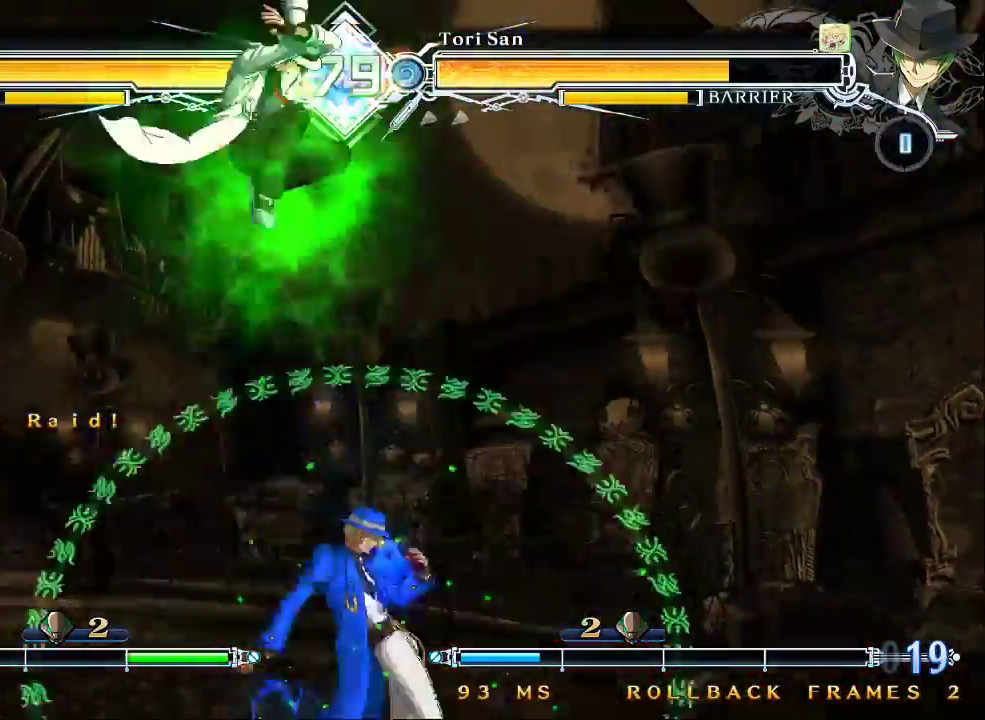
{"dt_ms": 500, "buttons": [], "left_stick": "right", "events": [[133, "left_stick", "up-right"], [267, "left_stick", "right"]]}
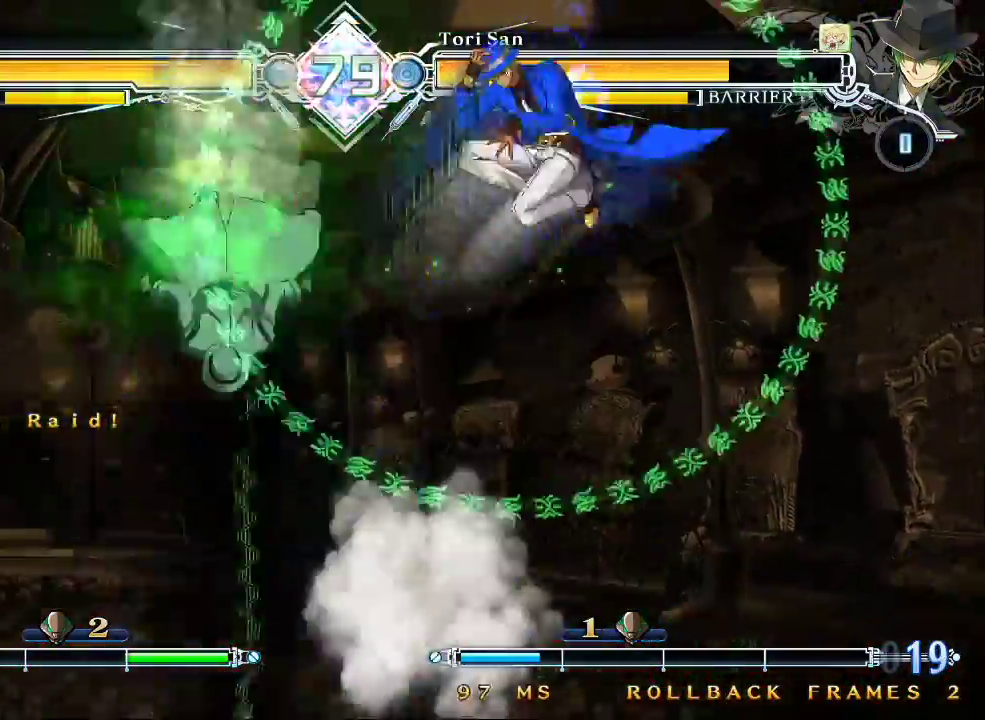
{"dt_ms": 500, "buttons": [], "left_stick": "center", "events": [[100, "left_stick", "center"], [200, "left_stick", "left"], [233, "CROSS", "down"], [333, "left_stick", "center"], [367, "CROSS", "up"]]}
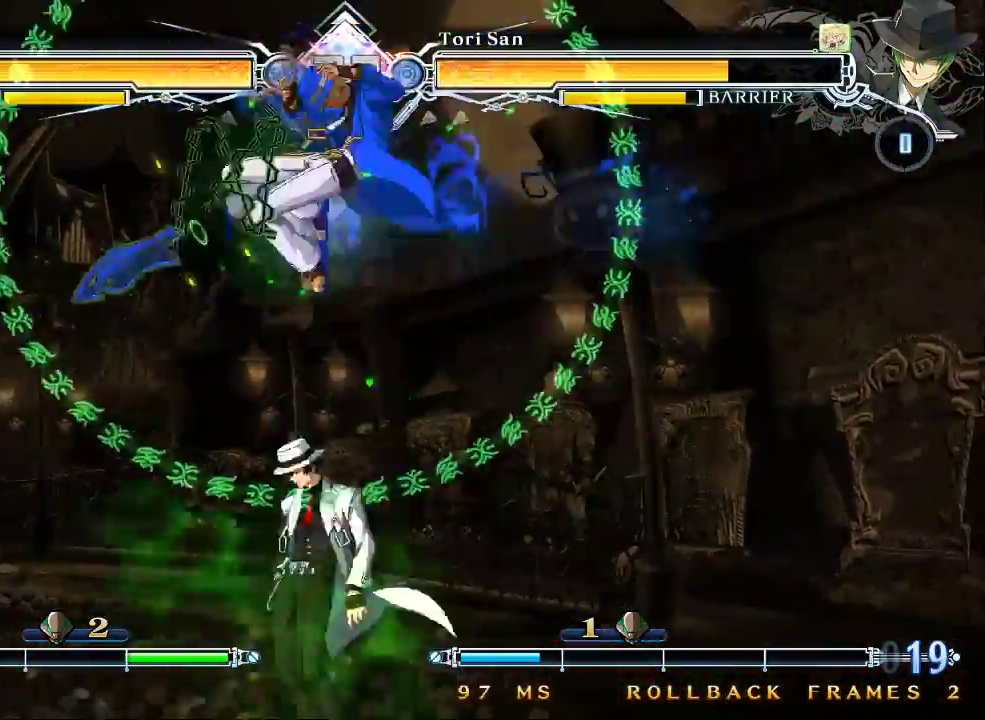
{"dt_ms": 500, "buttons": [], "left_stick": "center", "events": [[67, "CROSS", "down"], [167, "CROSS", "up"]]}
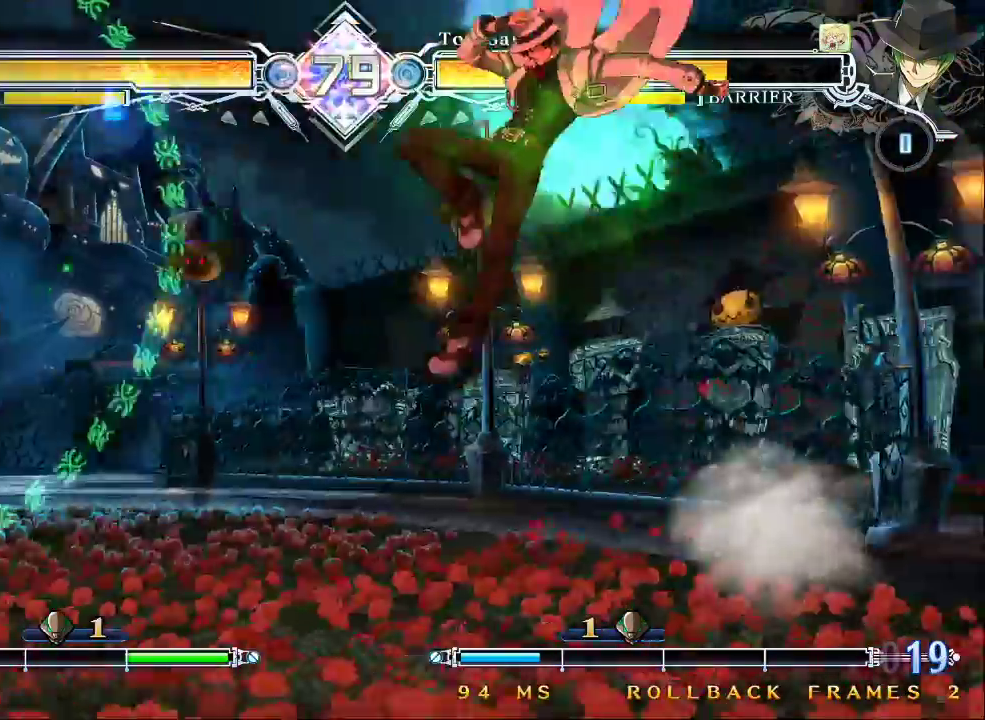
{"dt_ms": 500, "buttons": ["CROSS"], "left_stick": "center", "events": [[367, "left_stick", "right"], [433, "left_stick", "center"], [500, "CROSS", "down"]]}
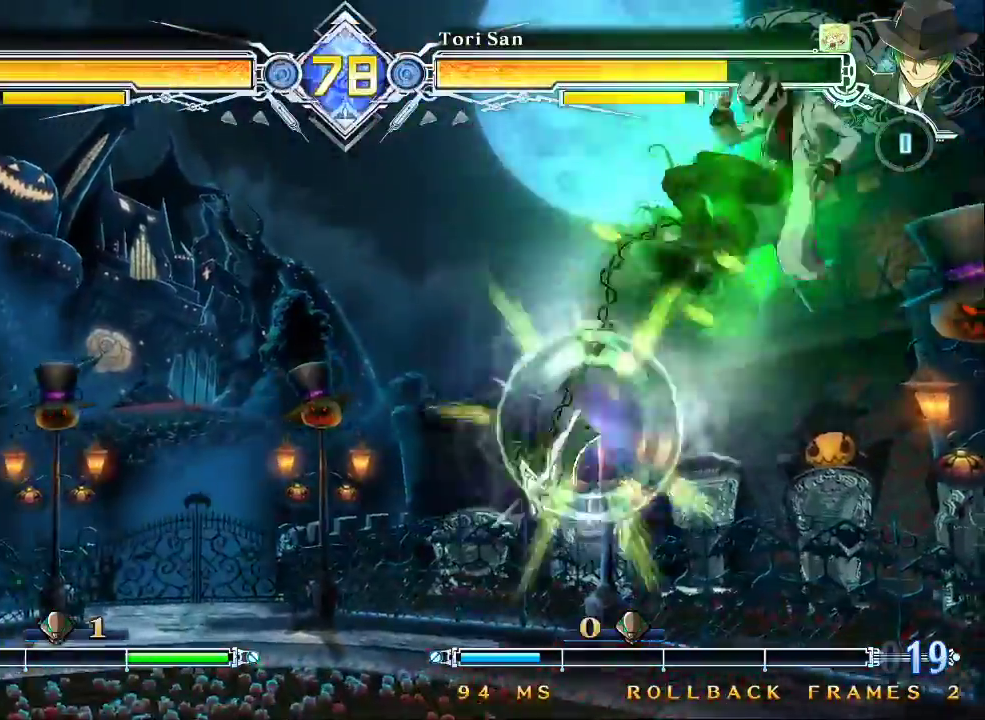
{"dt_ms": 500, "buttons": [], "left_stick": "down-left", "events": [[133, "CROSS", "up"], [367, "CROSS", "down"], [433, "CROSS", "up"], [467, "left_stick", "down-left"]]}
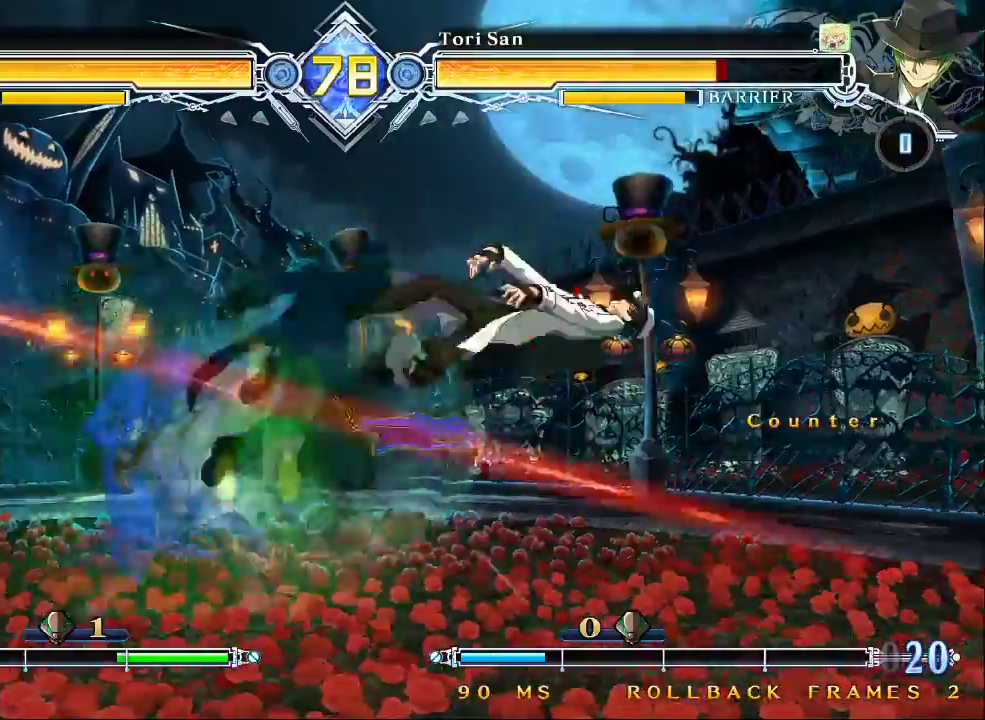
{"dt_ms": 500, "buttons": [], "left_stick": "center", "events": [[133, "TRIANGLE", "down"], [267, "TRIANGLE", "up"], [333, "left_stick", "center"]]}
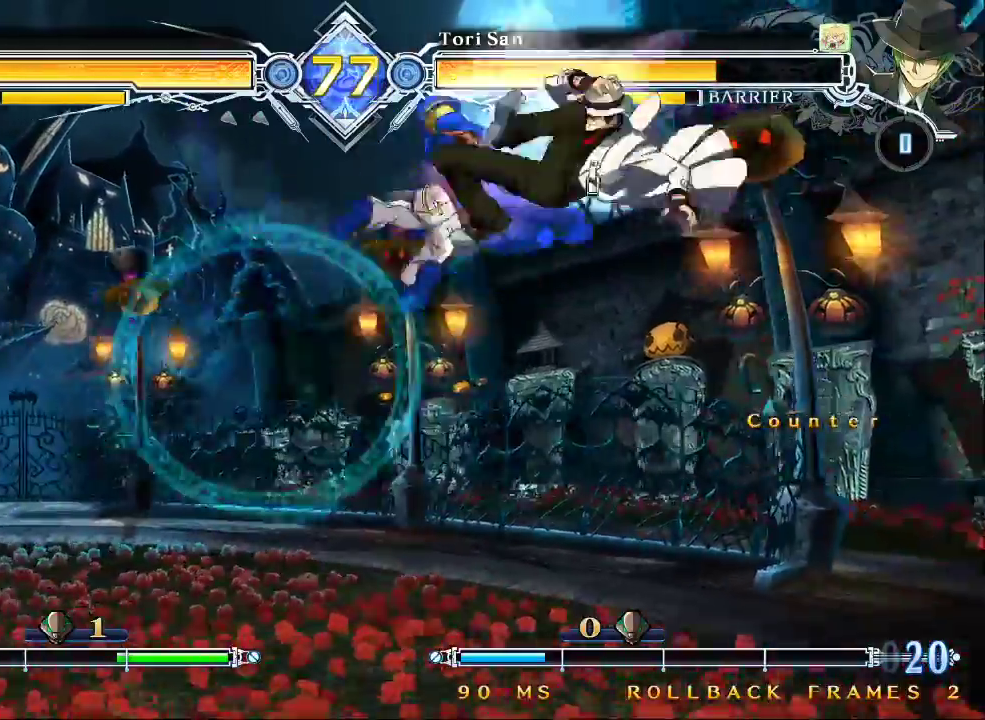
{"dt_ms": 500, "buttons": ["SQUARE", "TRIANGLE"], "left_stick": "left", "events": [[167, "left_stick", "up-left"], [367, "left_stick", "left"], [467, "SQUARE", "down"], [467, "TRIANGLE", "down"]]}
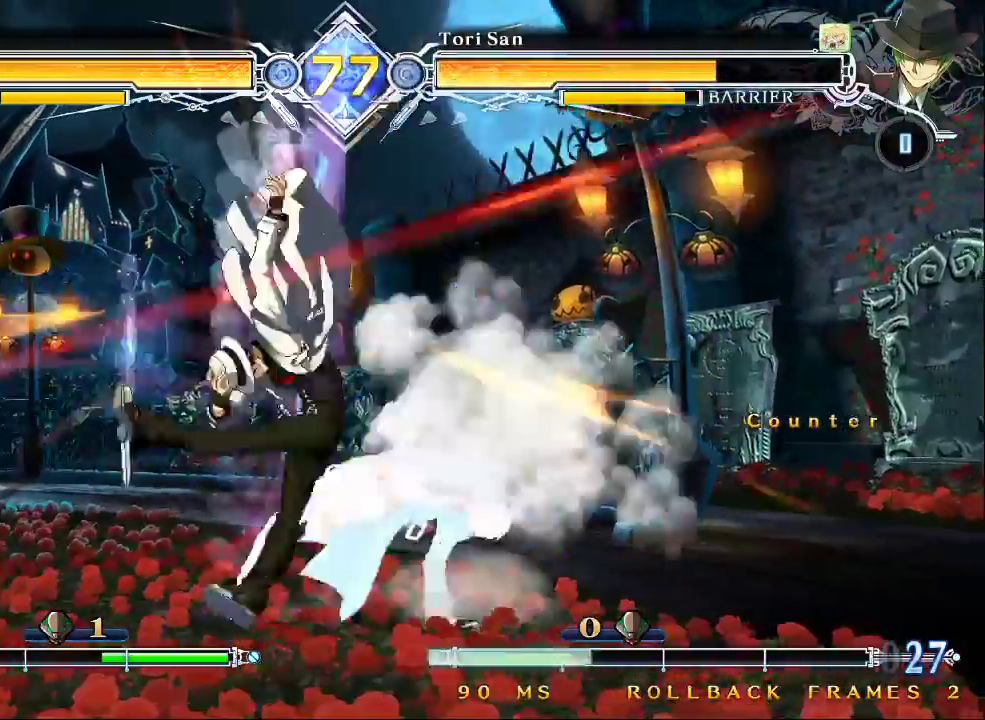
{"dt_ms": 500, "buttons": [], "left_stick": "down-right", "events": [[167, "left_stick", "down-right"], [433, "SQUARE", "up"], [433, "TRIANGLE", "up"]]}
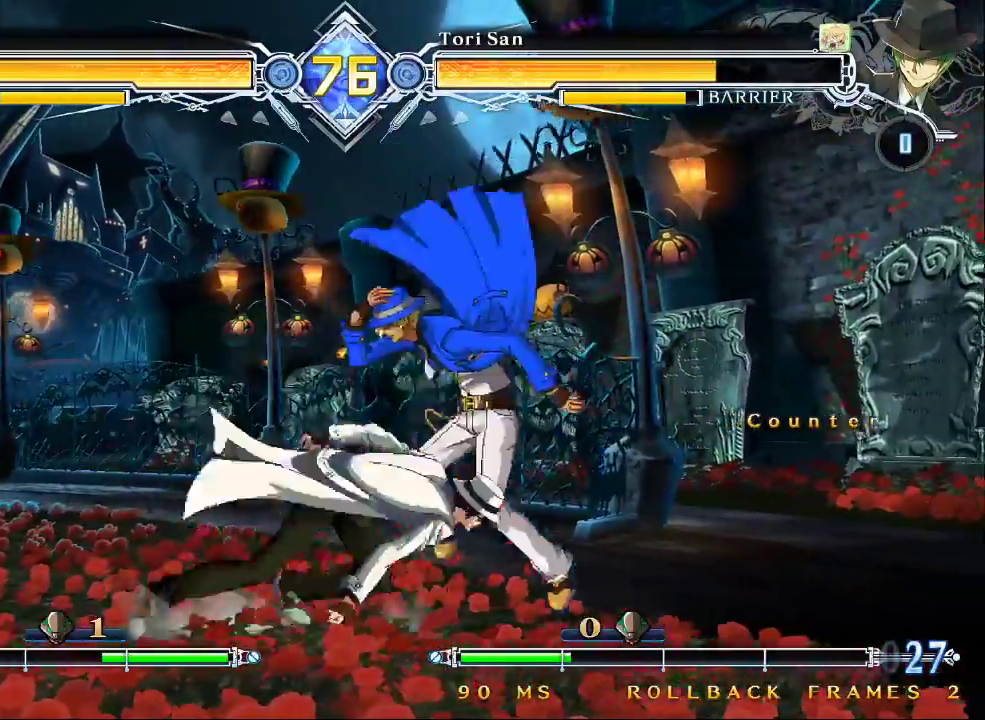
{"dt_ms": 500, "buttons": ["SQUARE", "TRIANGLE"], "left_stick": "down-right", "events": [[67, "left_stick", "up-right"], [133, "SQUARE", "down"], [133, "TRIANGLE", "down"], [167, "left_stick", "down-right"]]}
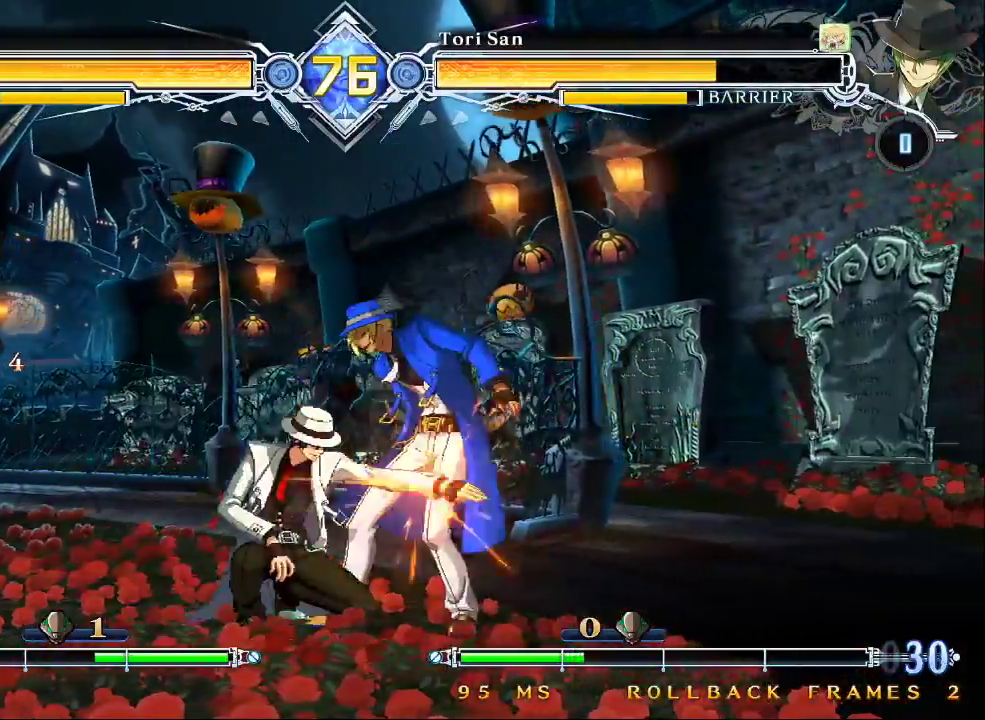
{"dt_ms": 500, "buttons": ["SQUARE", "TRIANGLE"], "left_stick": "down-right", "events": []}
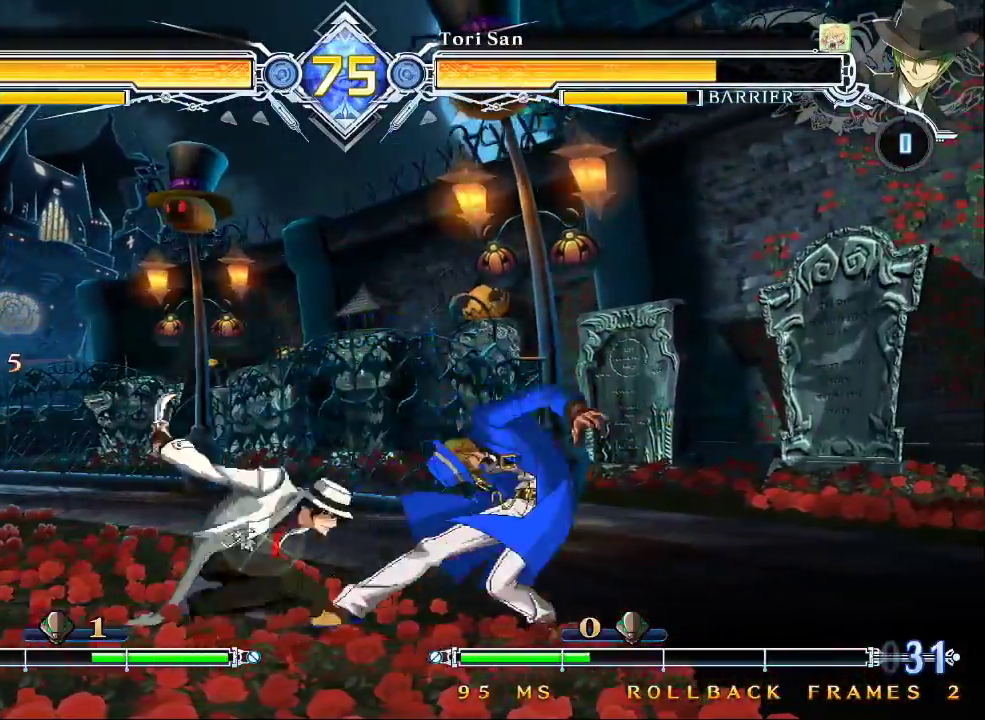
{"dt_ms": 500, "buttons": ["SQUARE", "TRIANGLE"], "left_stick": "left", "events": [[467, "left_stick", "left"]]}
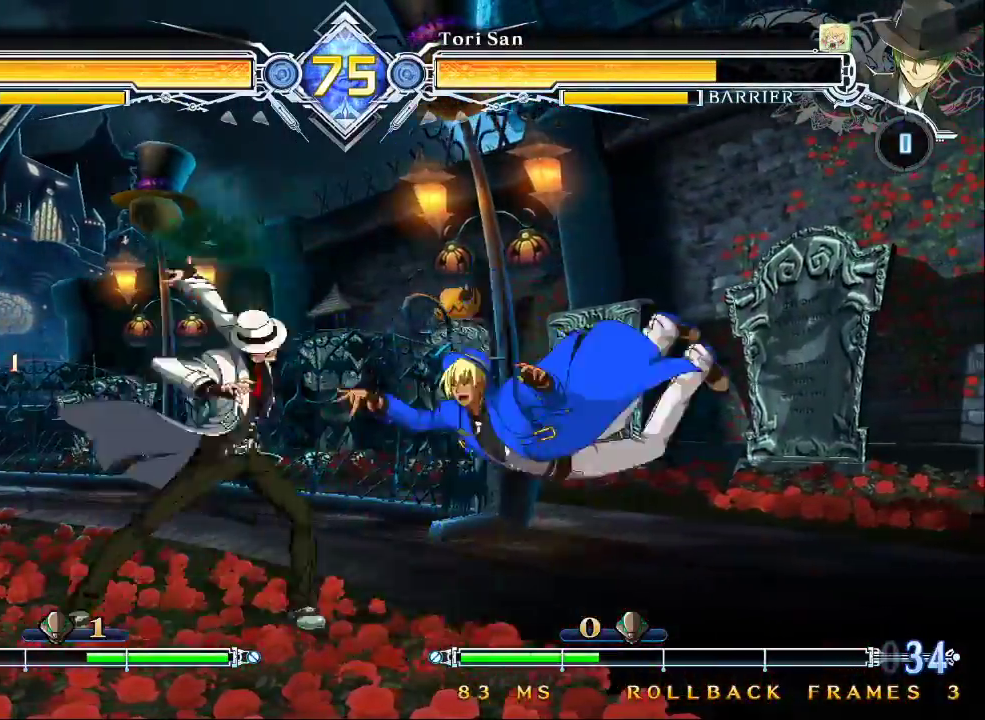
{"dt_ms": 500, "buttons": ["SQUARE", "TRIANGLE"], "left_stick": "right"}
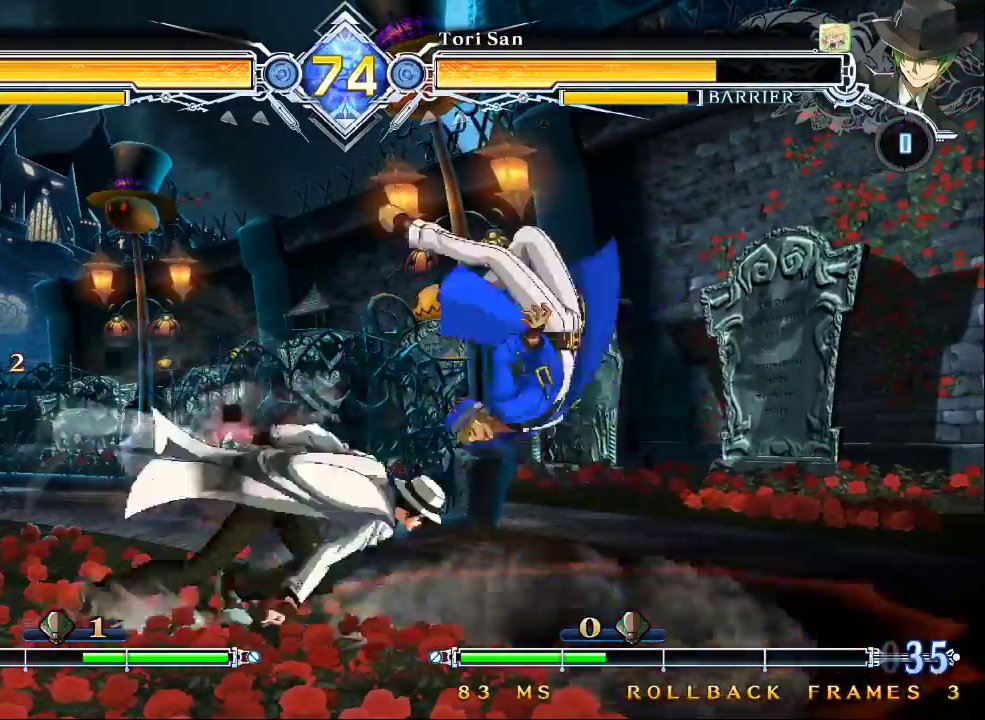
{"dt_ms": 500, "buttons": ["SQUARE"], "left_stick": "left", "events": [[333, "left_stick", "center"], [400, "left_stick", "left"], [433, "TRIANGLE", "up"]]}
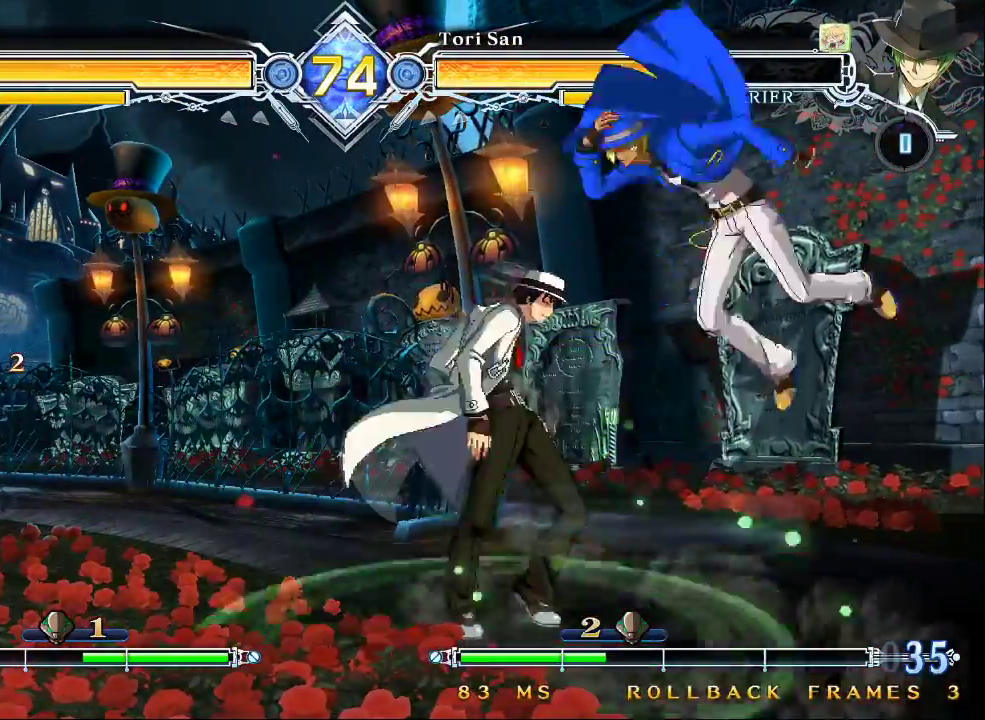
{"dt_ms": 500, "buttons": ["SQUARE", "TRIANGLE"], "left_stick": "down-right", "events": [[33, "SQUARE", "up"], [200, "left_stick", "down-right"], [267, "SQUARE", "down"], [267, "TRIANGLE", "down"]]}
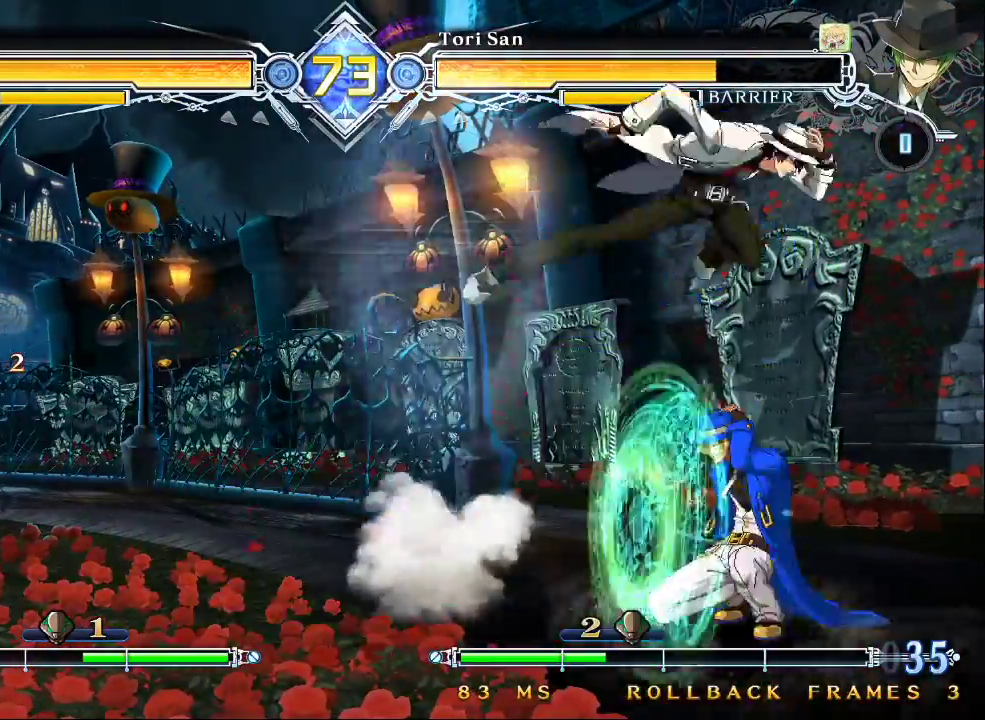
{"dt_ms": 500, "buttons": [], "left_stick": "left"}